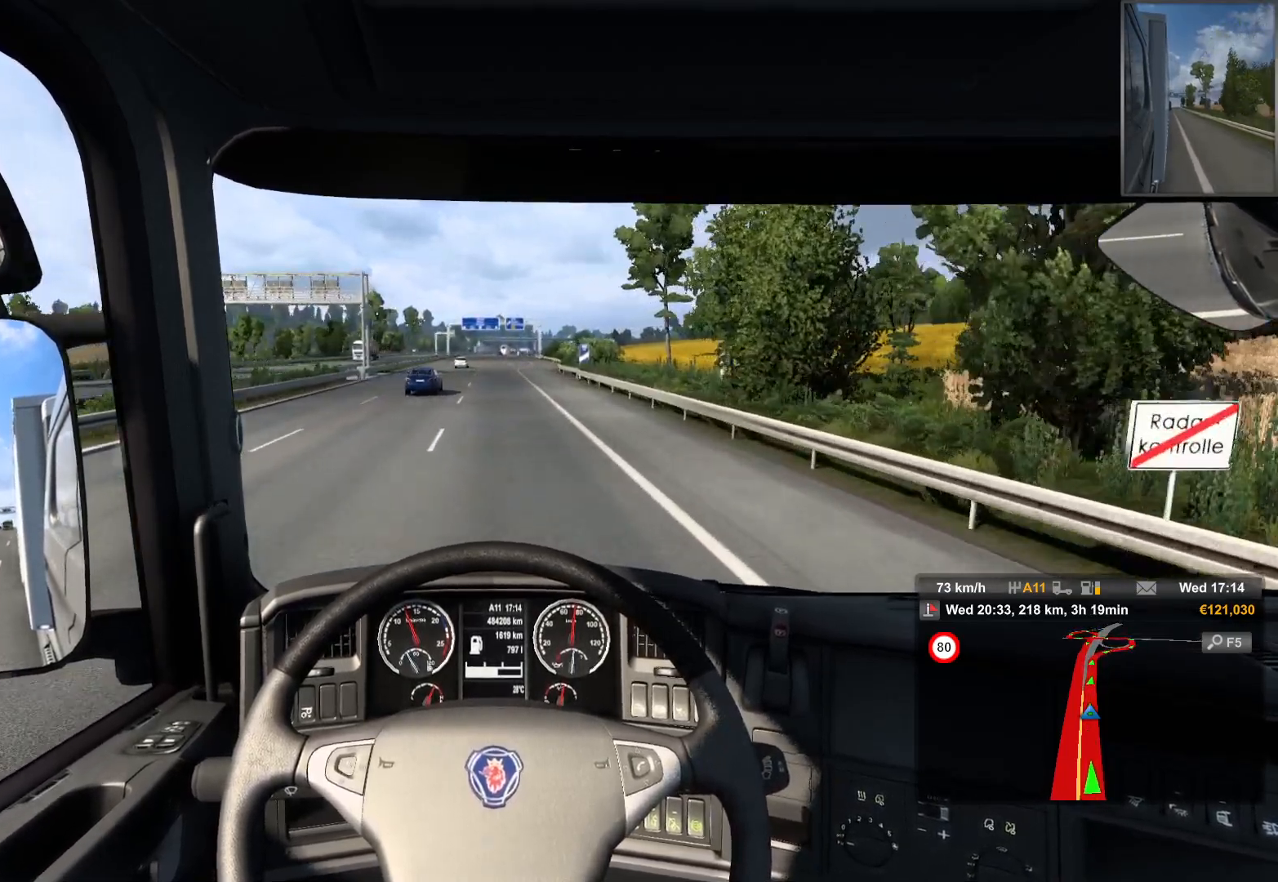
Gameplay with a controller (PlayStation layout); each line is a JSON object with the inputs held at the frame after it. "events" lists button and stick changes between this image and that frame as [ms after this image, input, new state], when the widget could be followed in between.
{"buttons": [], "left_stick": "center", "right_stick": "center", "events": [[100, "R1", "down"], [250, "R1", "up"]]}
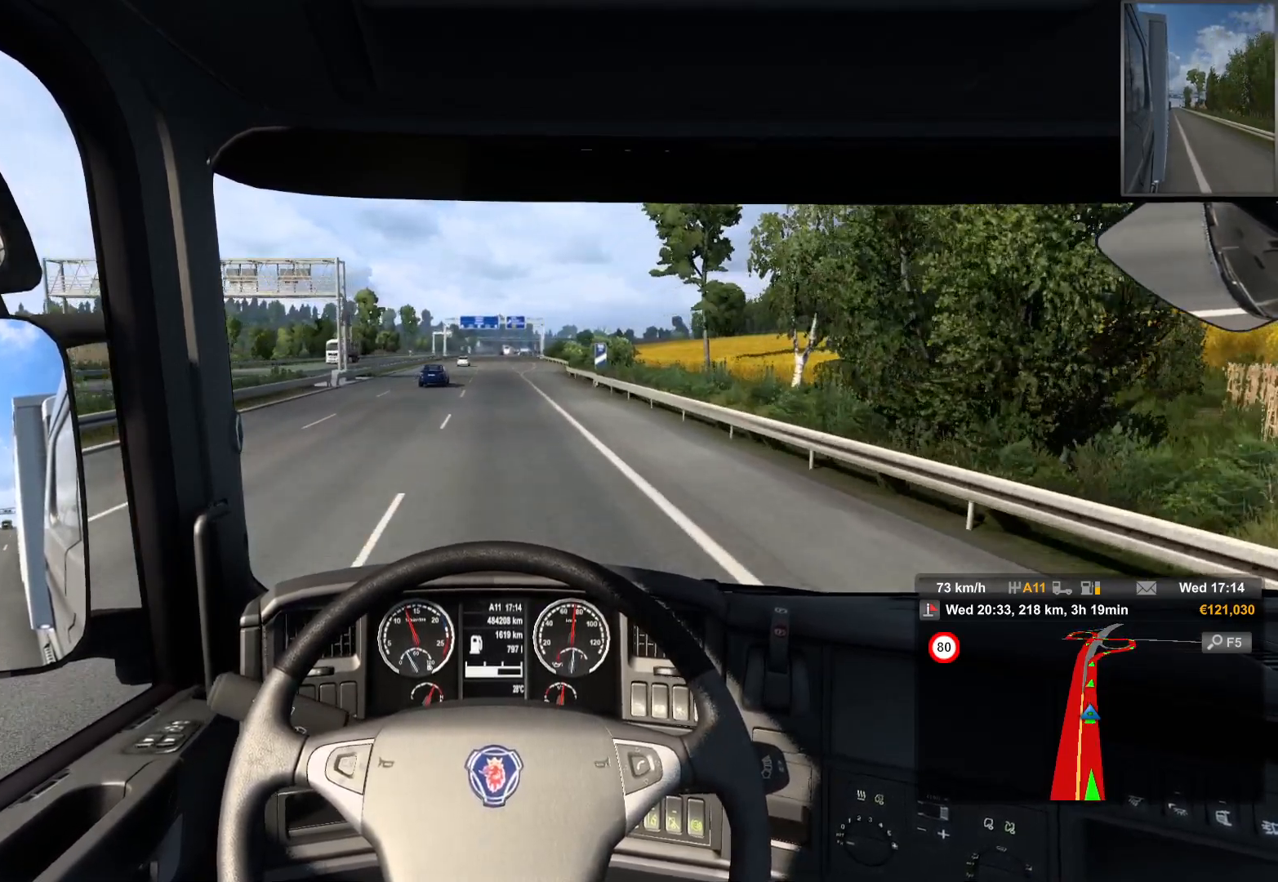
{"buttons": [], "left_stick": "center", "right_stick": "center", "events": []}
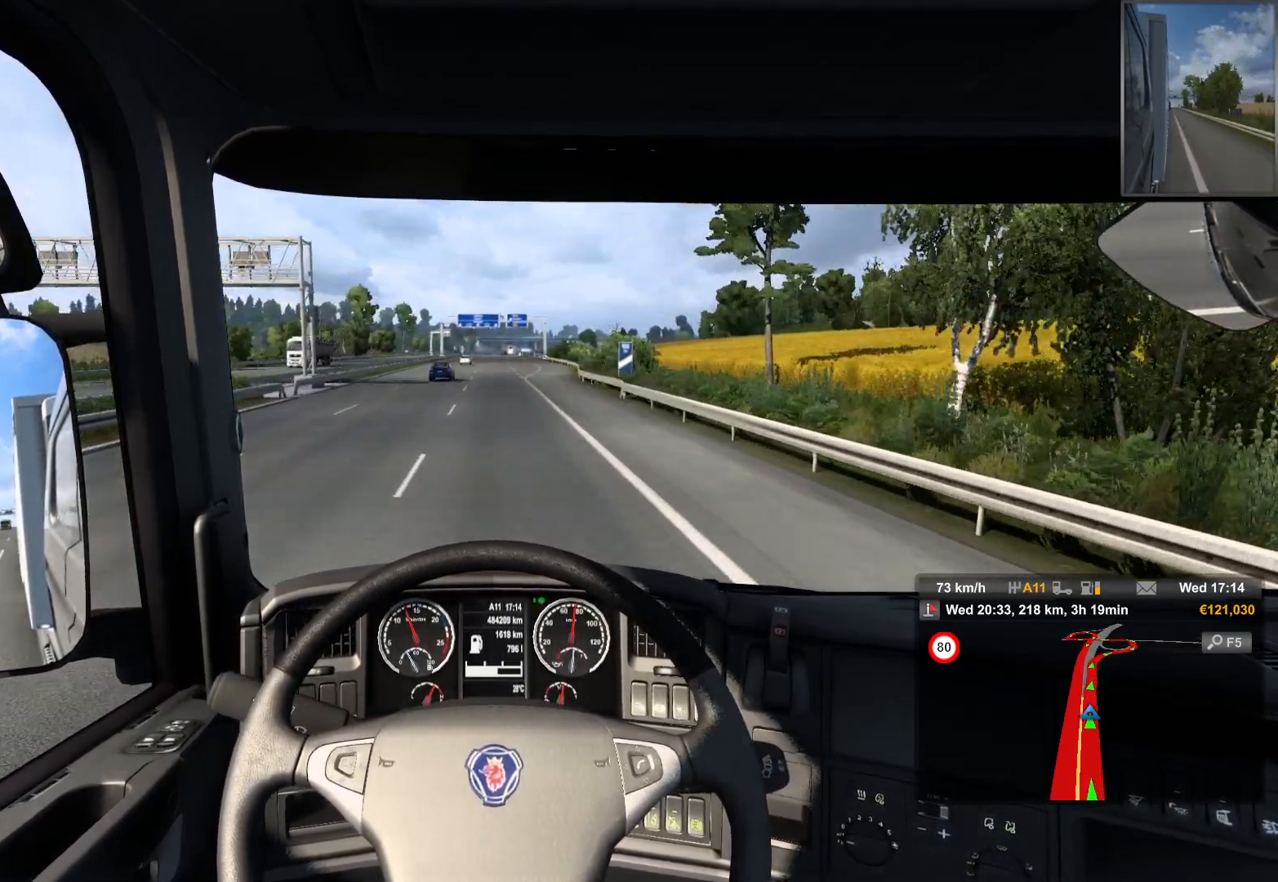
{"buttons": [], "left_stick": "right", "right_stick": "center", "events": [[117, "left_stick", "right"]]}
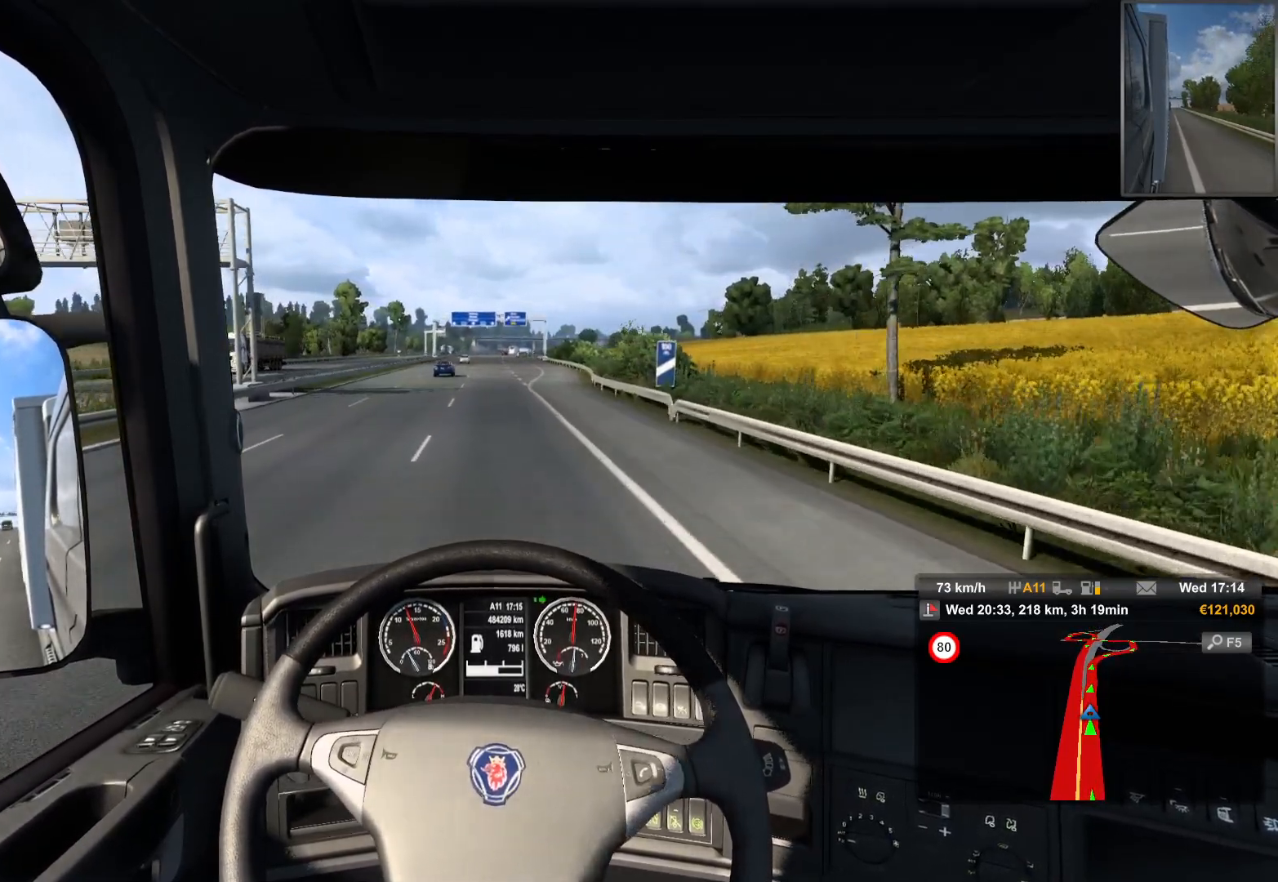
{"buttons": ["L2"], "left_stick": "center", "right_stick": "center", "events": [[67, "left_stick", "center"], [250, "L2", "down"]]}
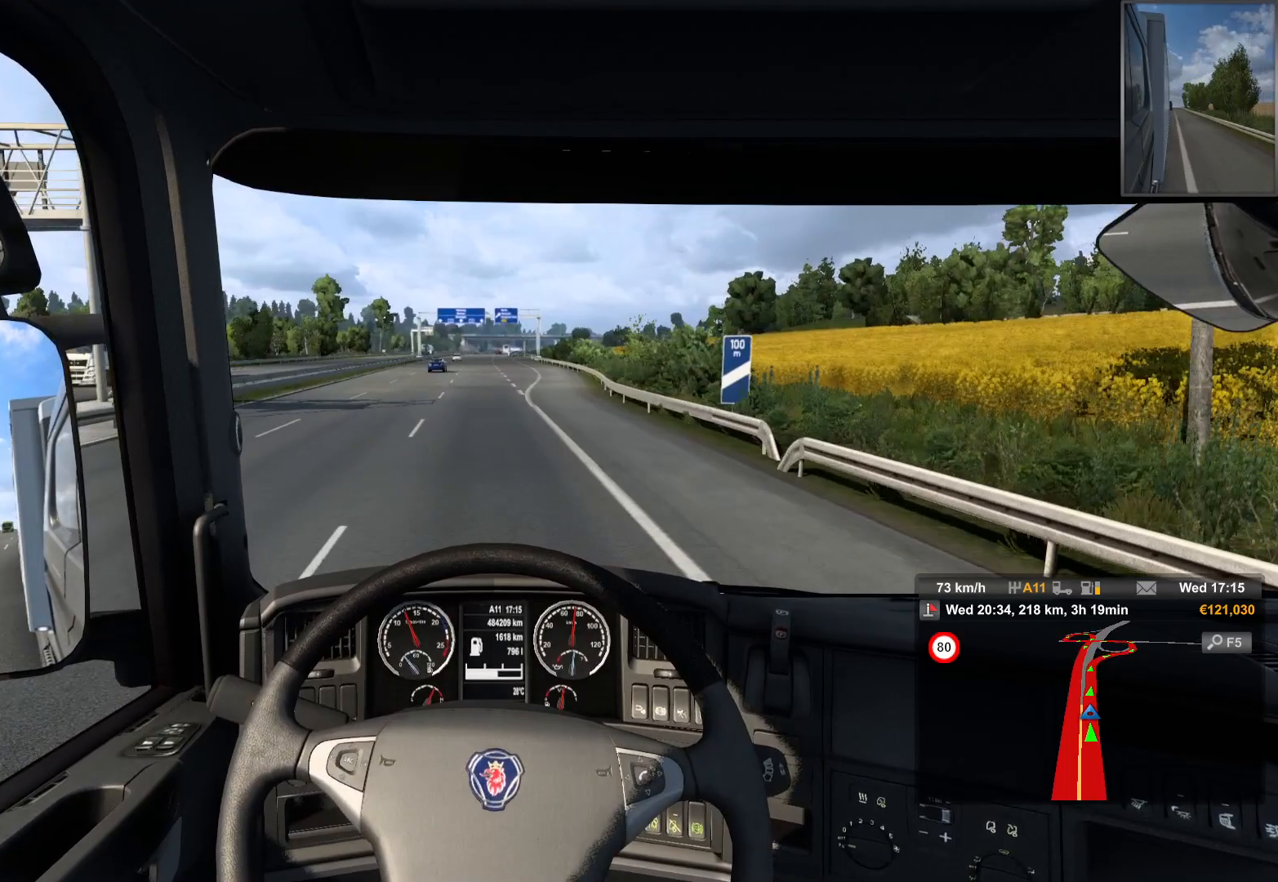
{"buttons": [], "left_stick": "center", "right_stick": "center", "events": [[83, "L2", "up"]]}
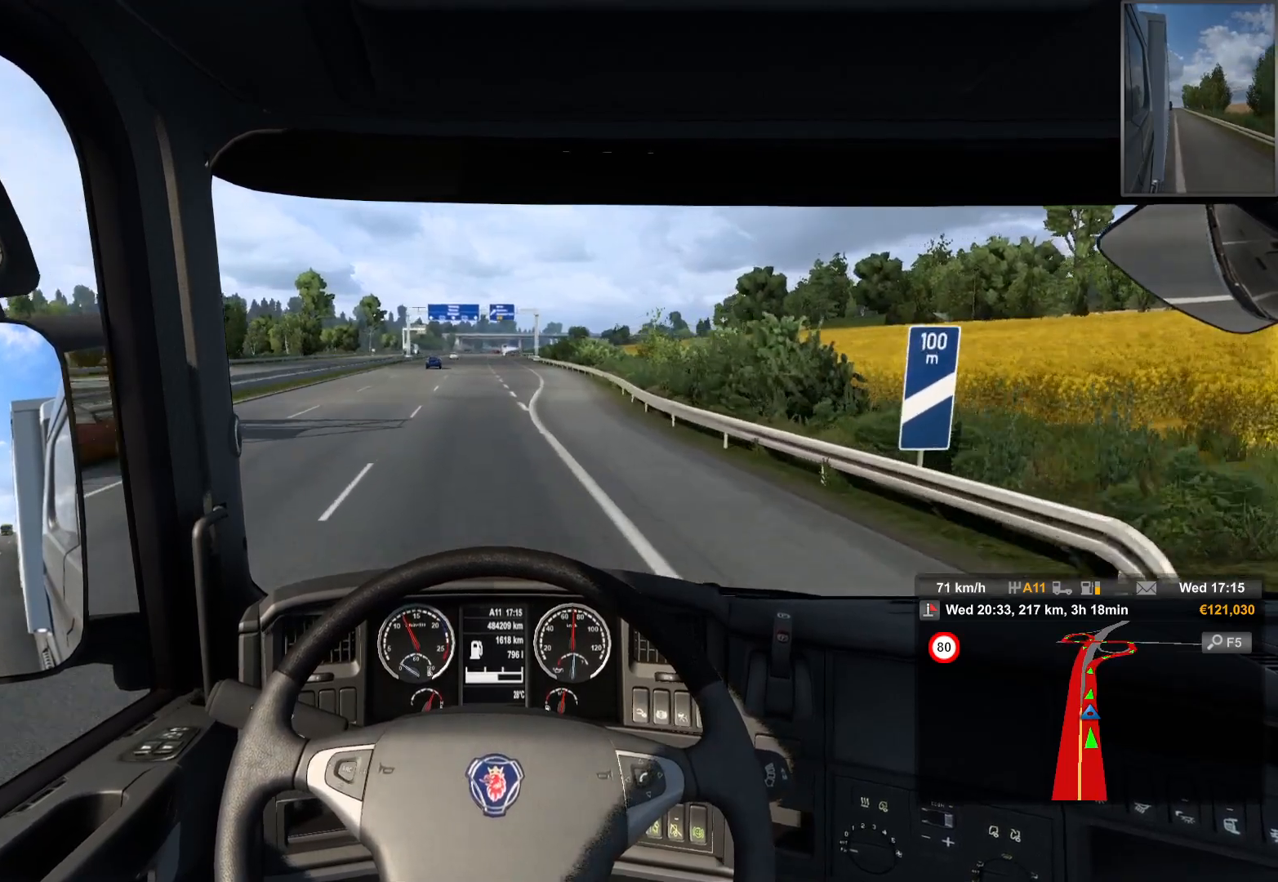
{"buttons": [], "left_stick": "center", "right_stick": "center", "events": []}
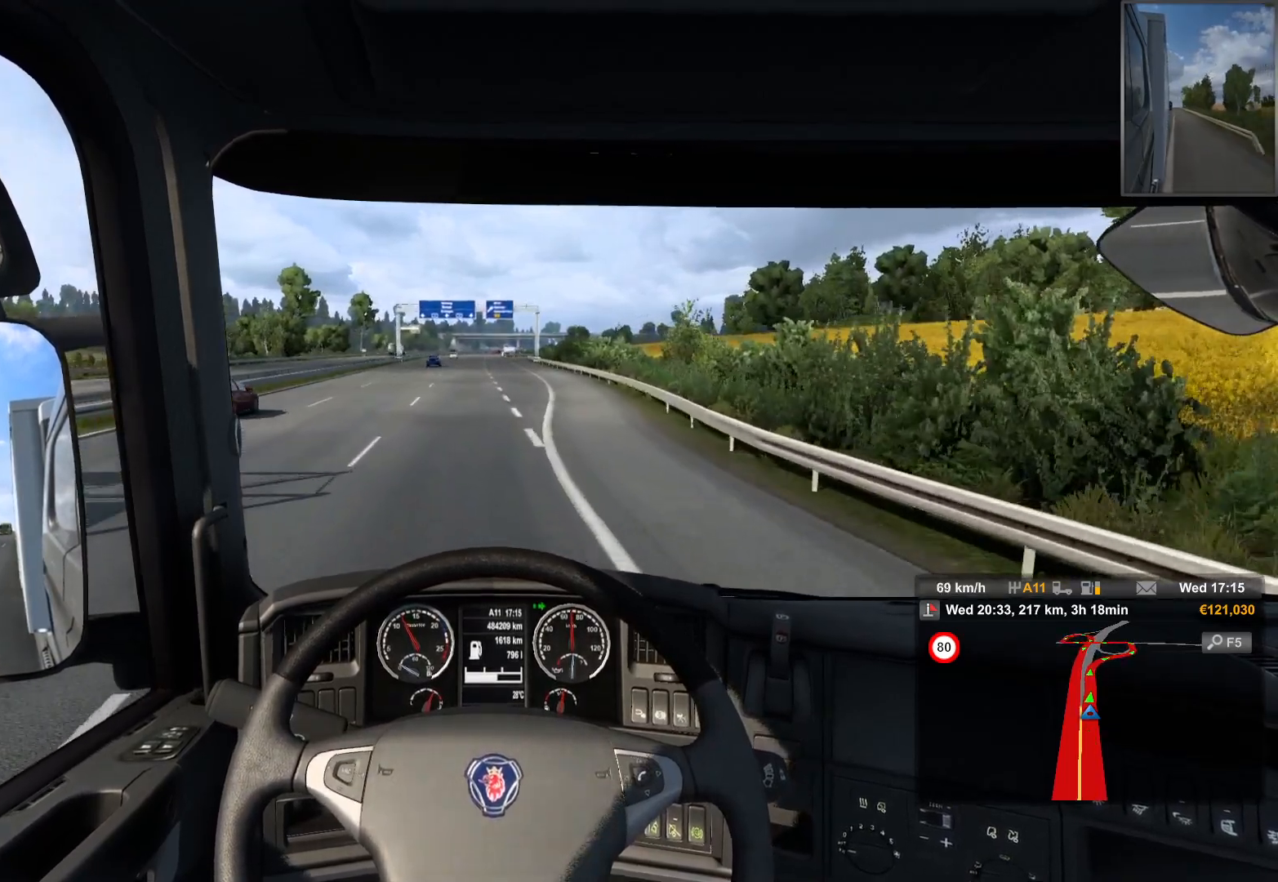
{"buttons": [], "left_stick": "center", "right_stick": "center", "events": []}
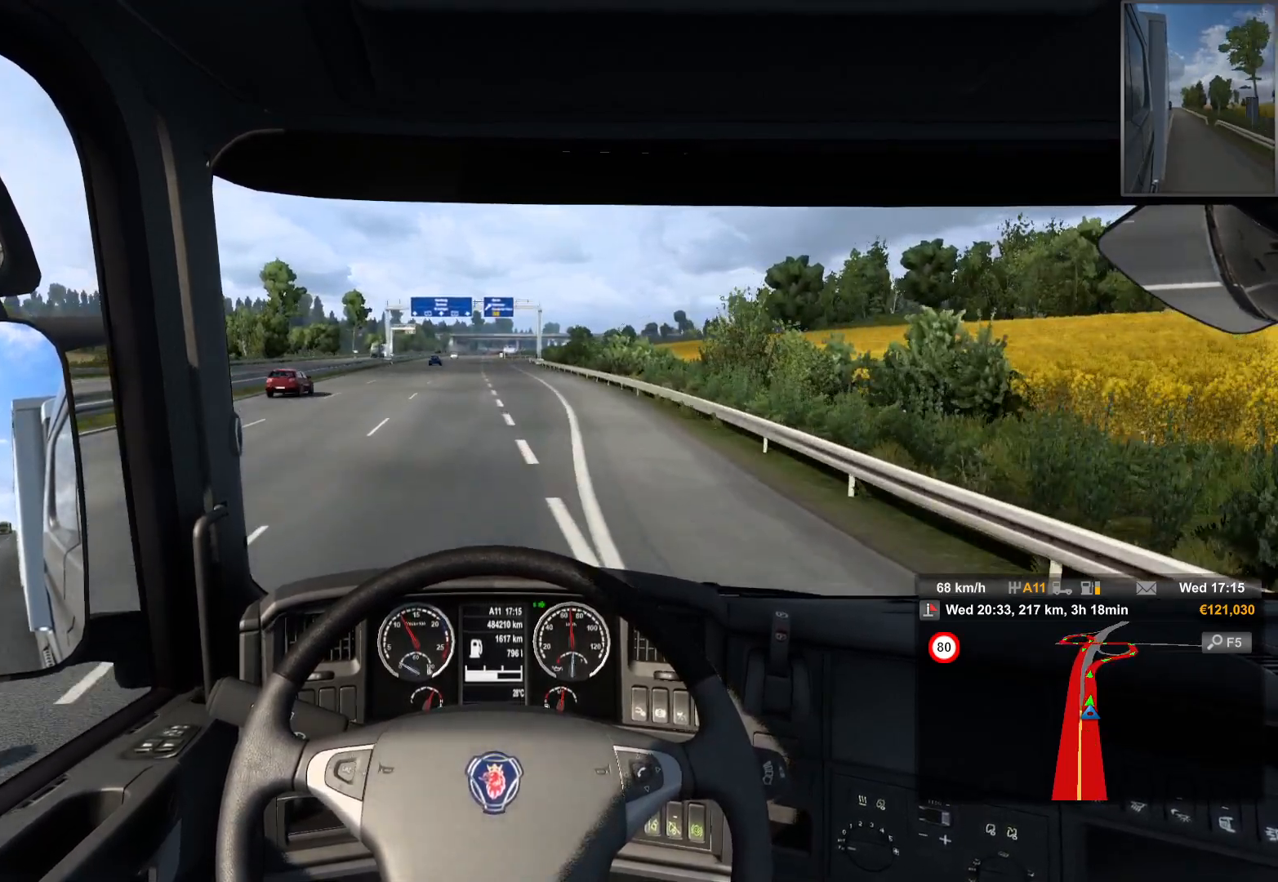
{"buttons": [], "left_stick": "center", "right_stick": "center", "events": []}
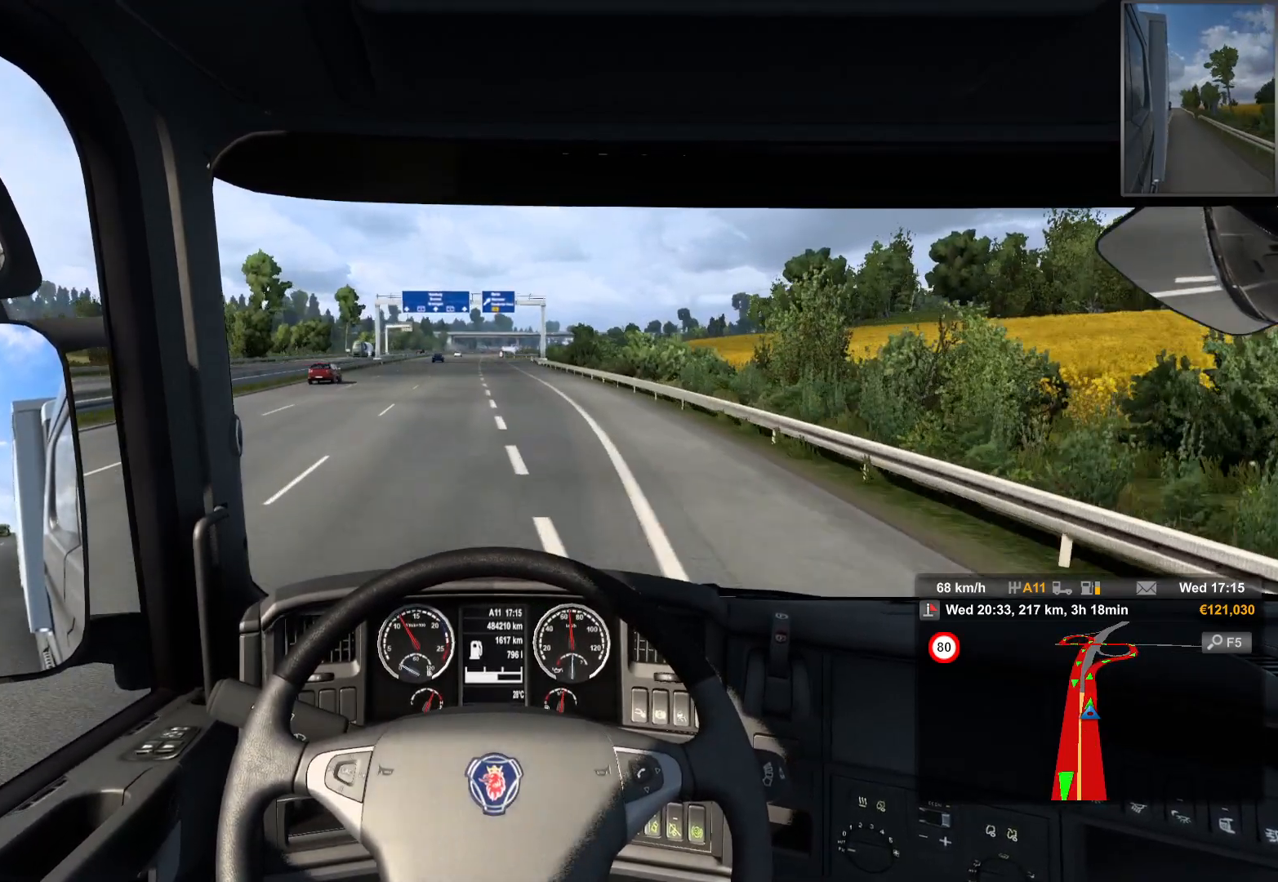
{"buttons": [], "left_stick": "center", "right_stick": "center", "events": []}
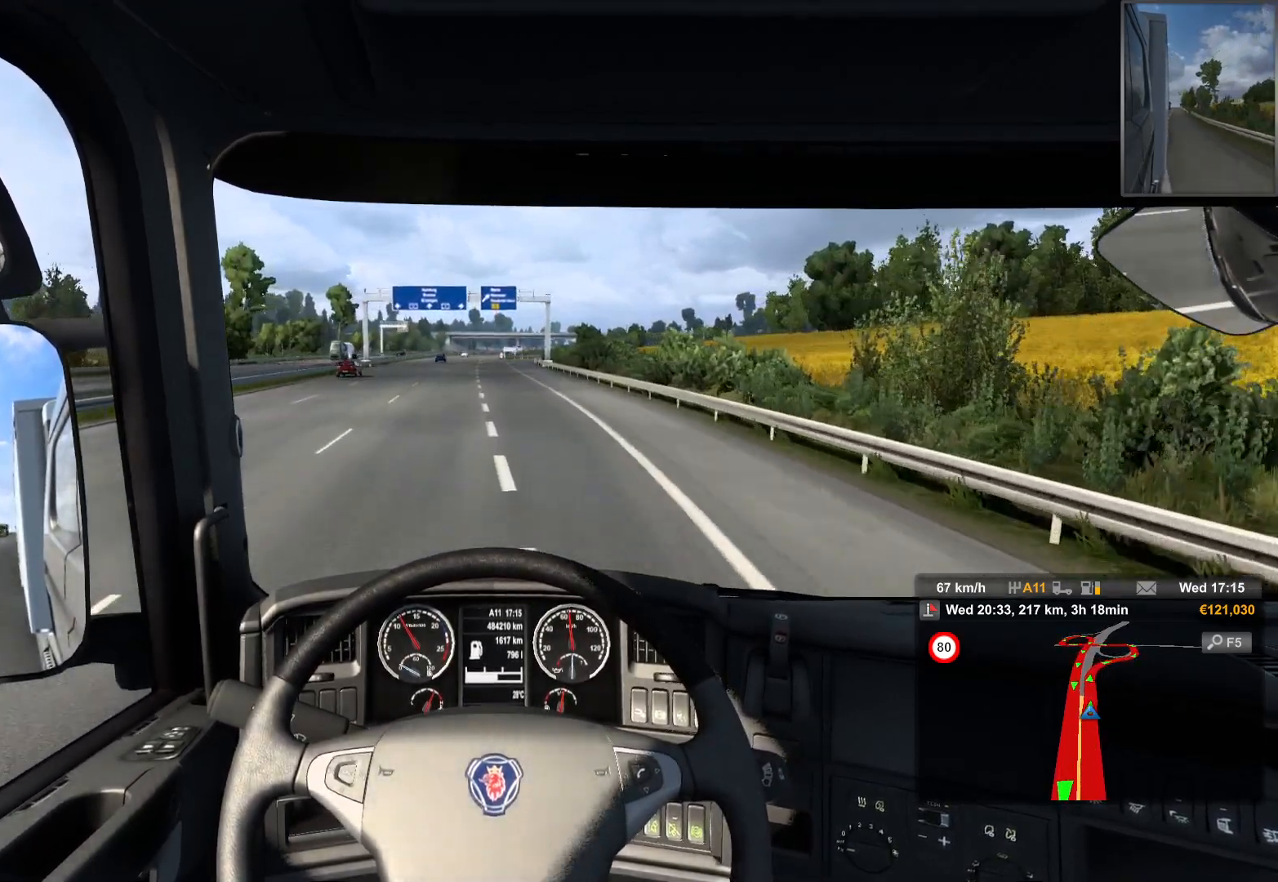
{"buttons": [], "left_stick": "center", "right_stick": "center", "events": []}
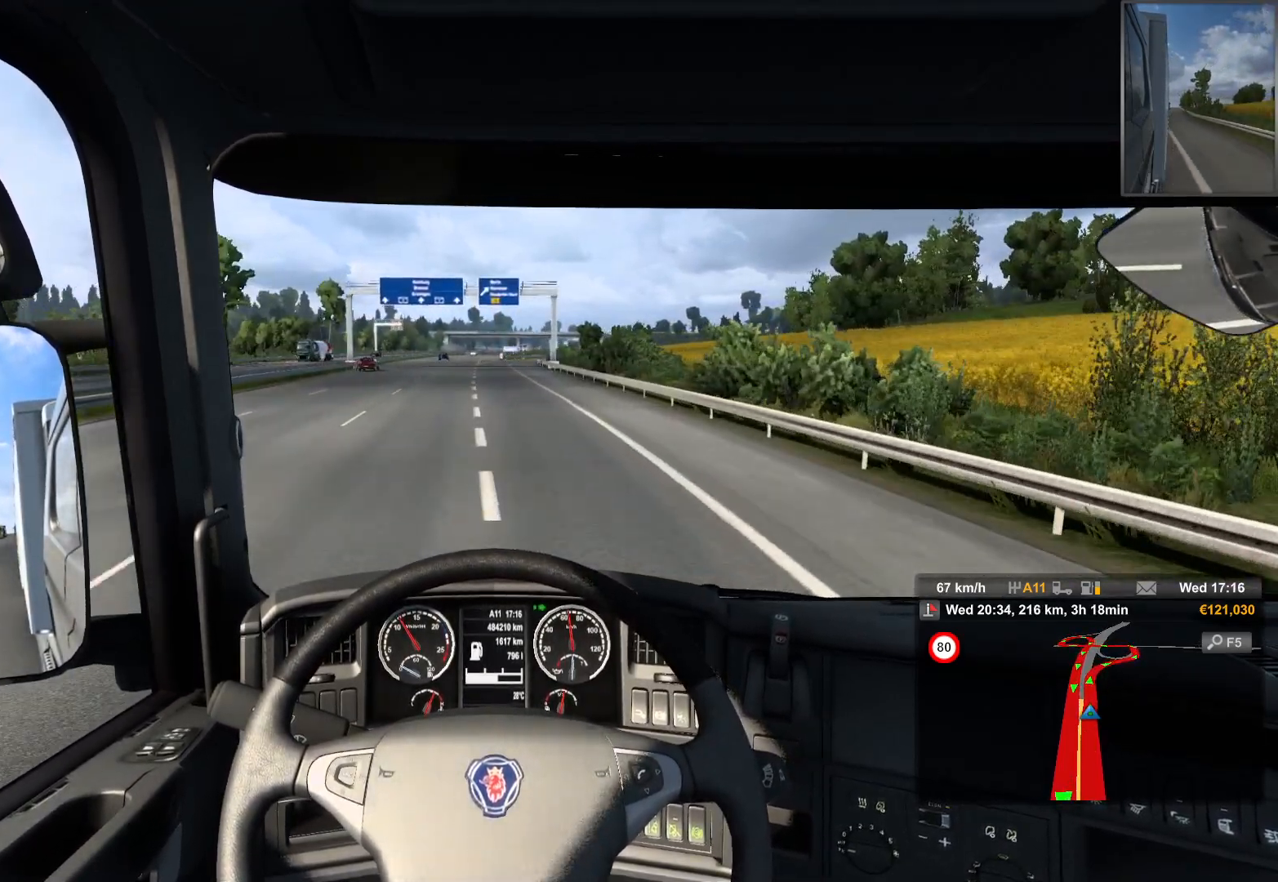
{"buttons": [], "left_stick": "center", "right_stick": "center", "events": []}
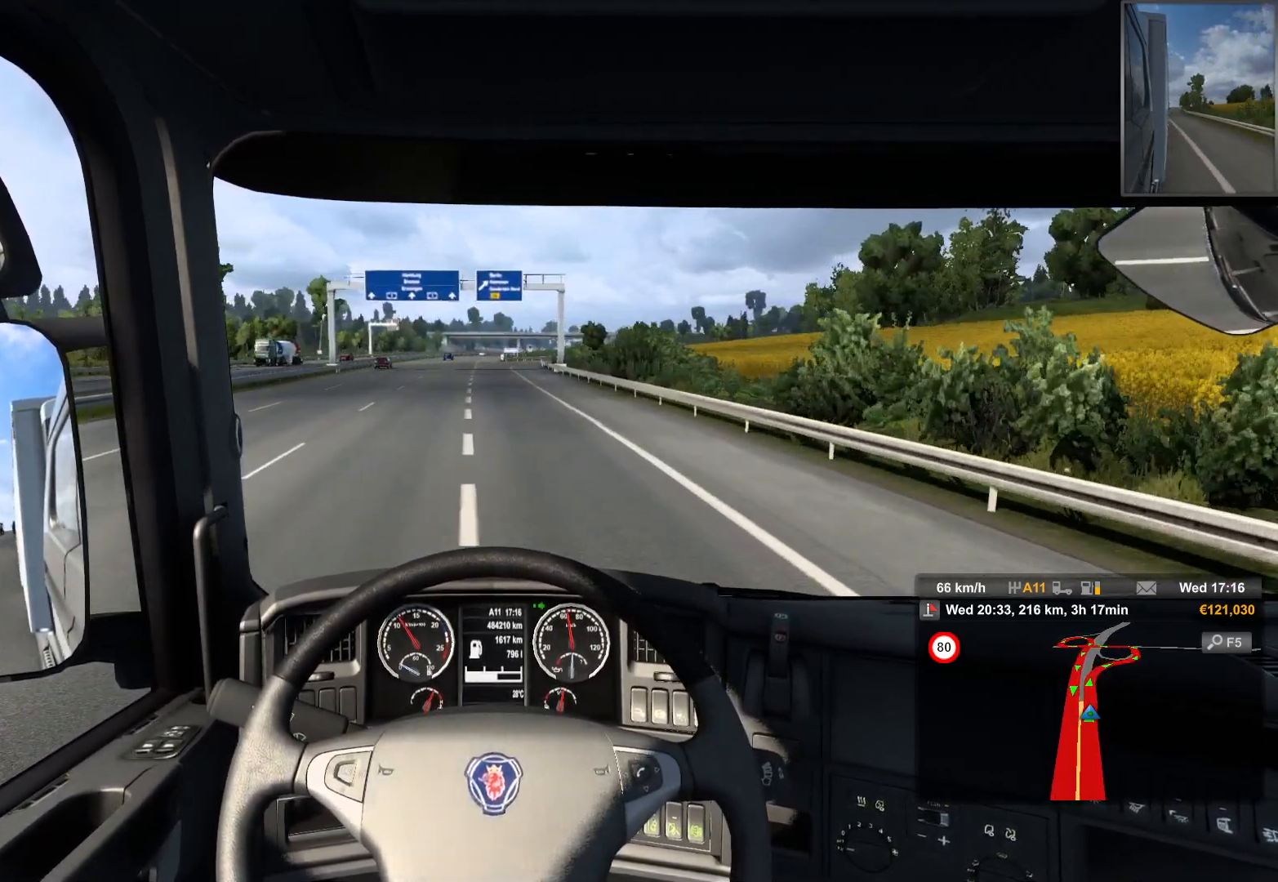
{"buttons": [], "left_stick": "center", "right_stick": "center", "events": [[167, "R1", "down"], [283, "R1", "up"]]}
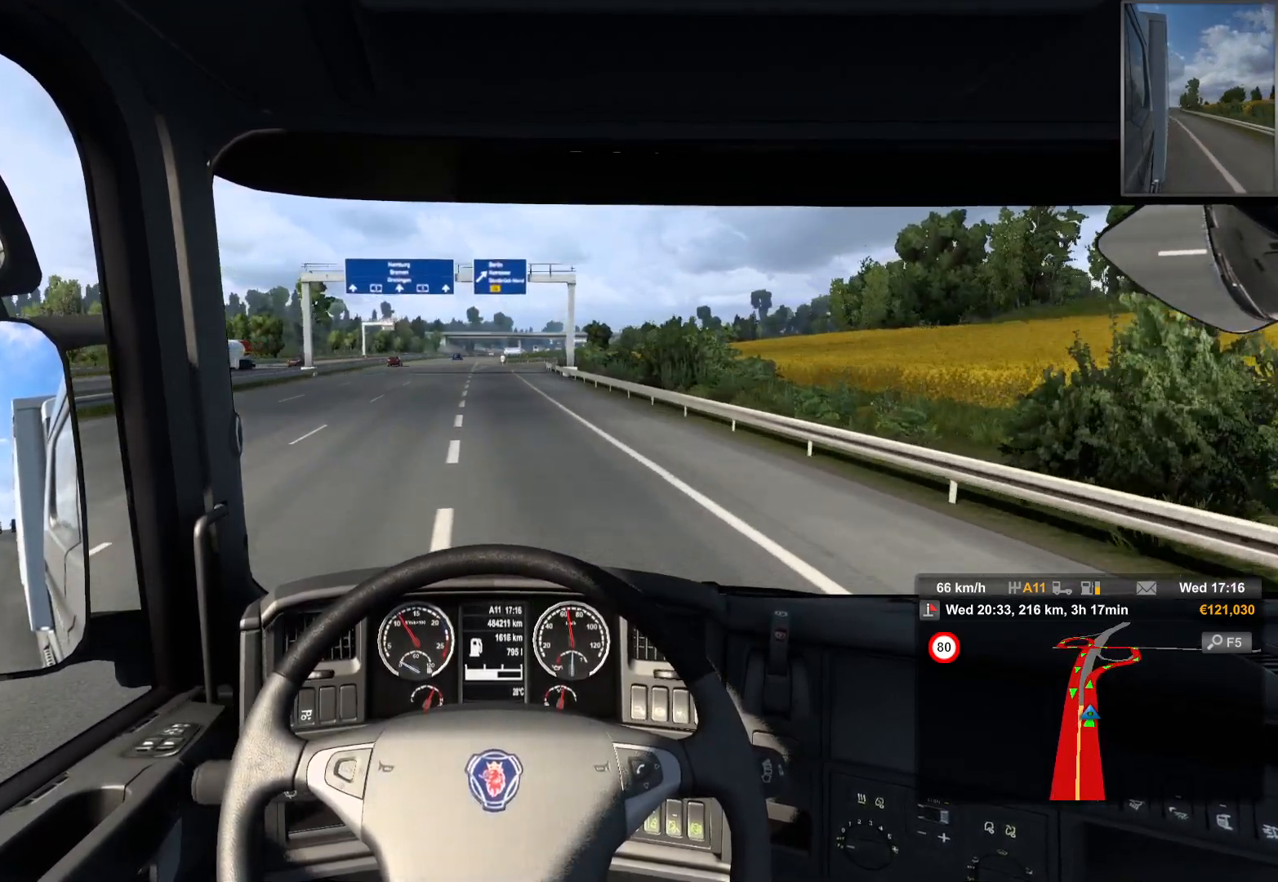
{"buttons": [], "left_stick": "center", "right_stick": "center", "events": []}
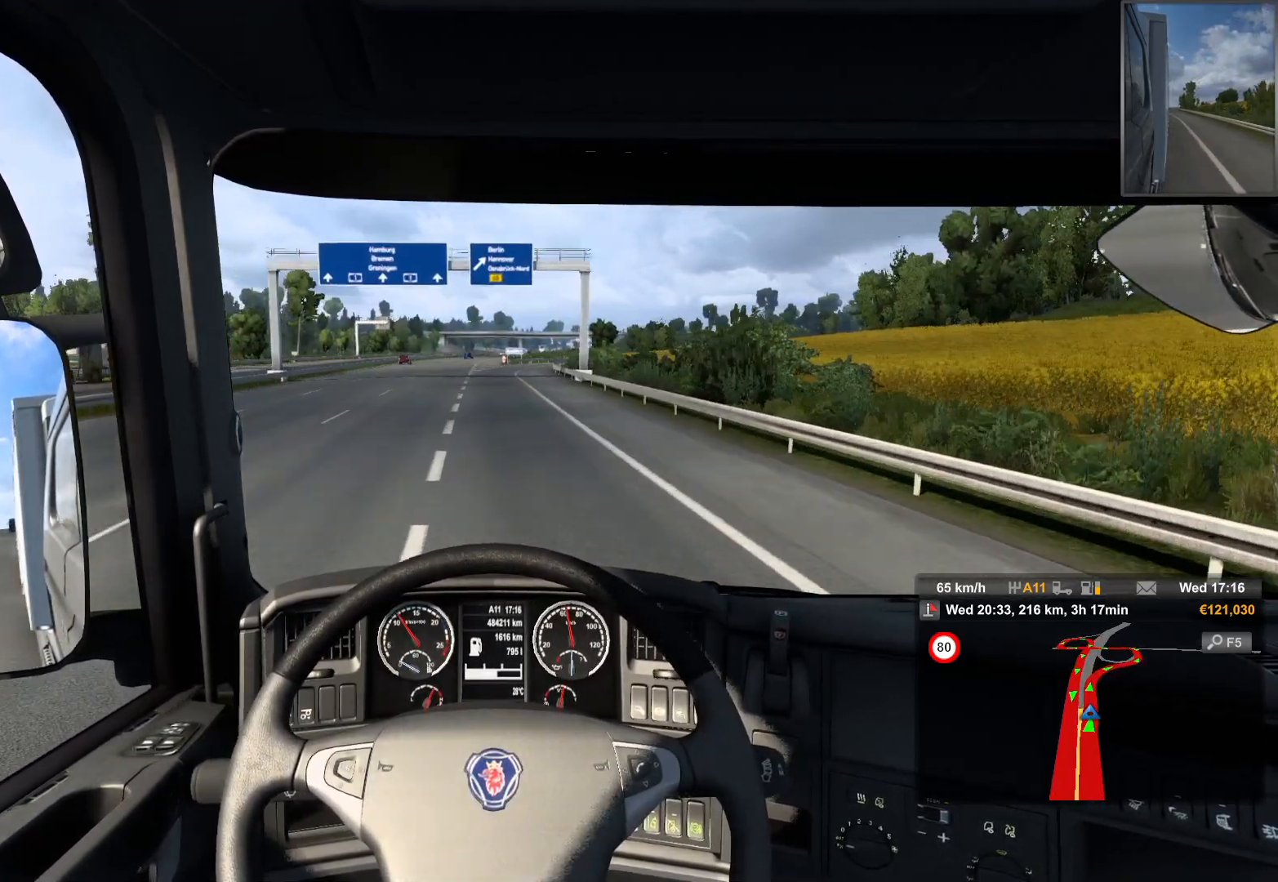
{"buttons": [], "left_stick": "center", "right_stick": "center", "events": [[183, "left_stick", "left"], [267, "left_stick", "center"]]}
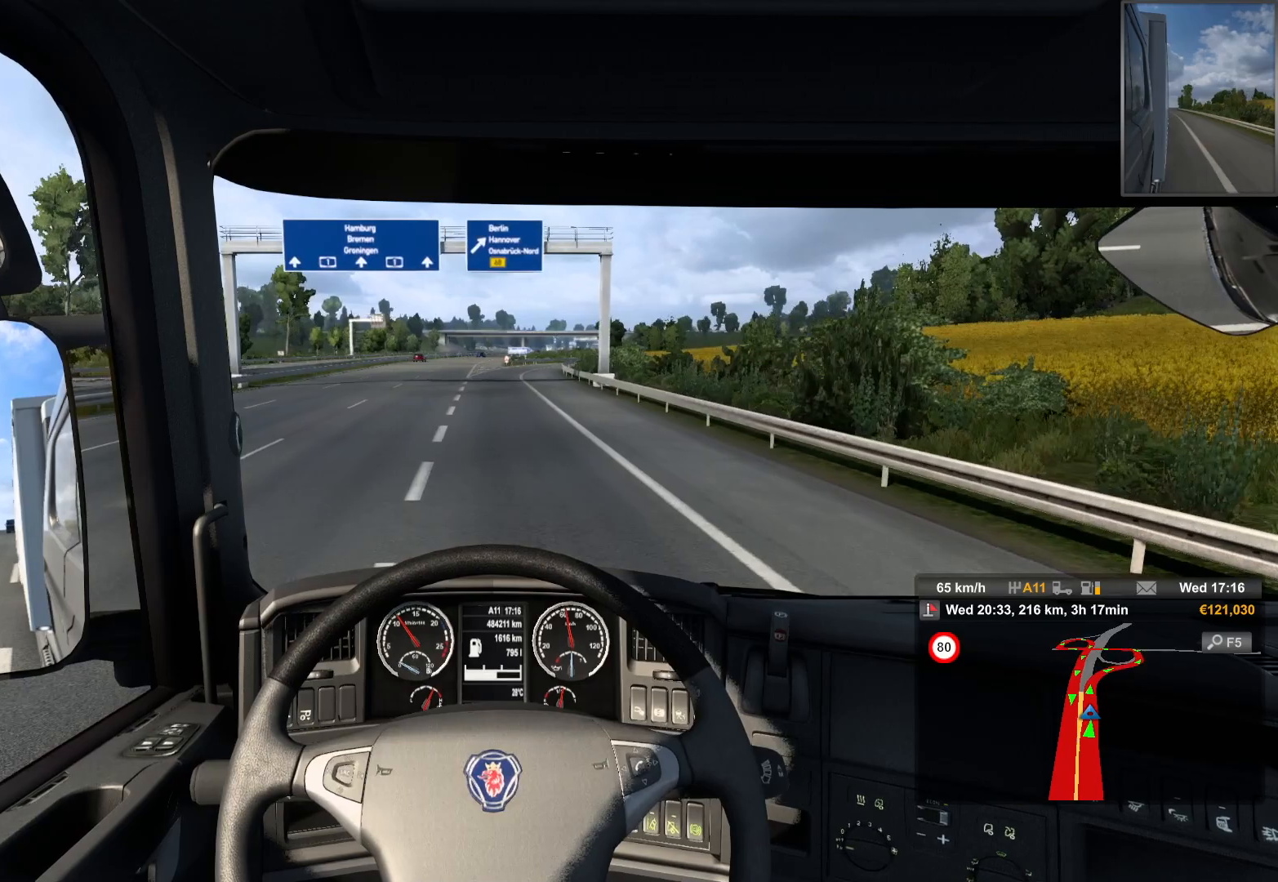
{"buttons": [], "left_stick": "center", "right_stick": "center", "events": []}
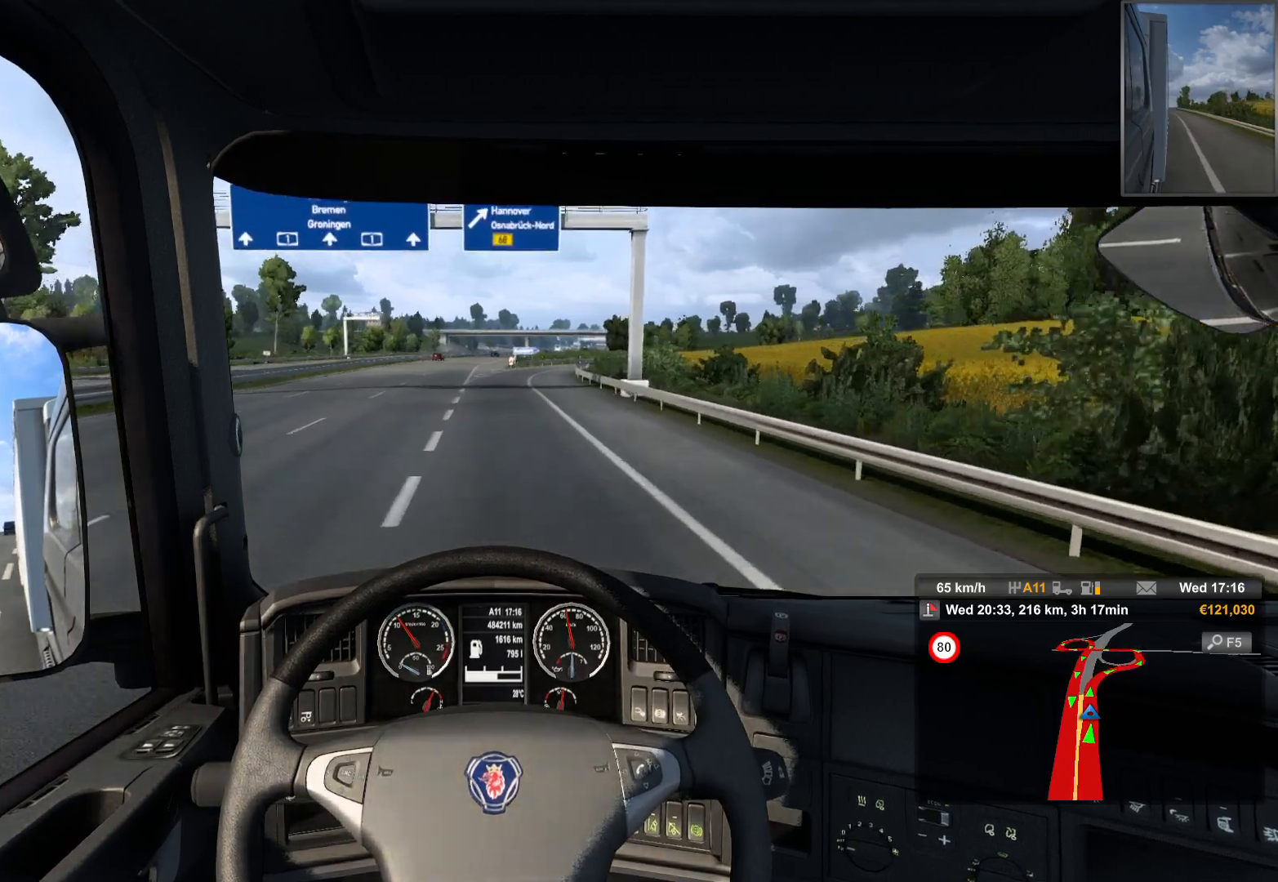
{"buttons": [], "left_stick": "center", "right_stick": "center", "events": []}
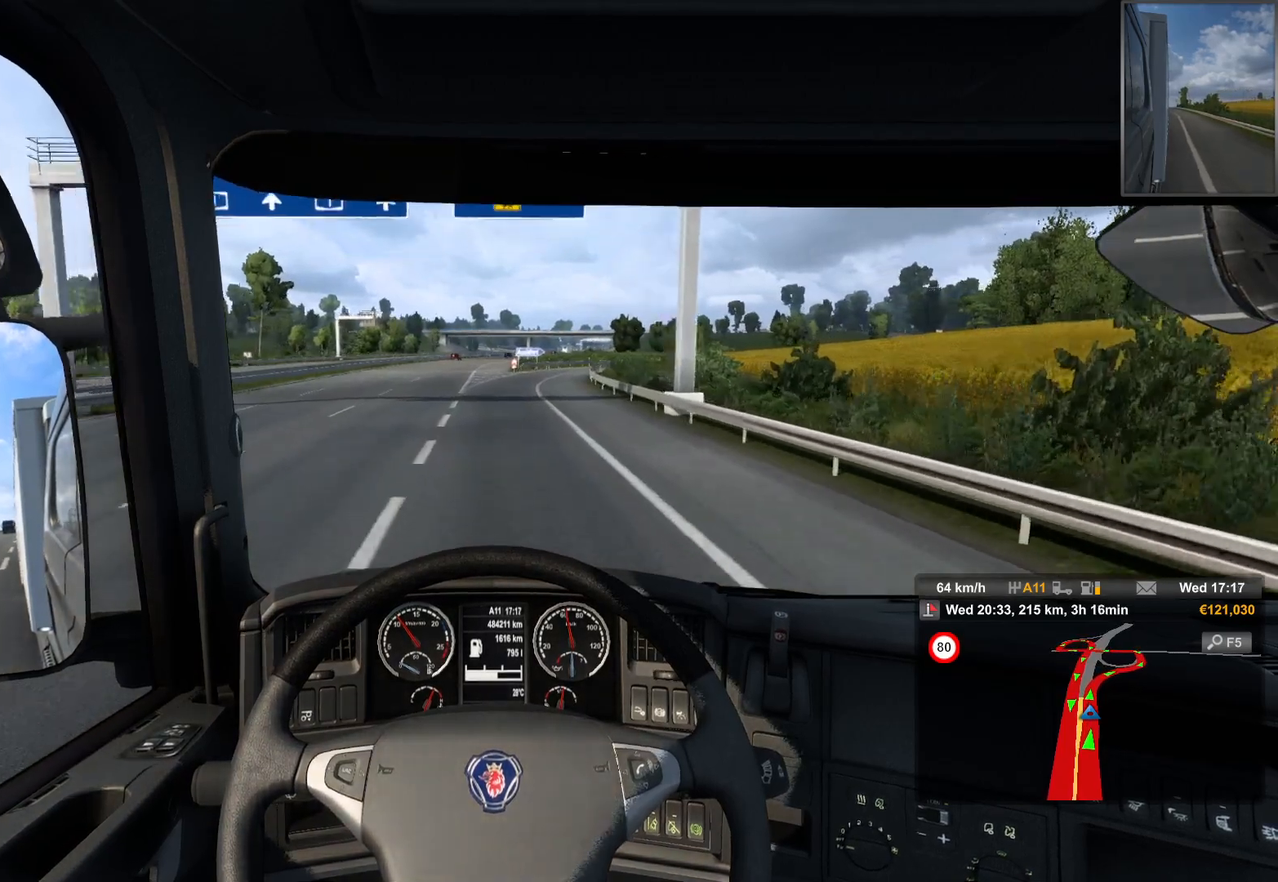
{"buttons": ["L2"], "left_stick": "center", "right_stick": "center", "events": [[233, "L2", "down"]]}
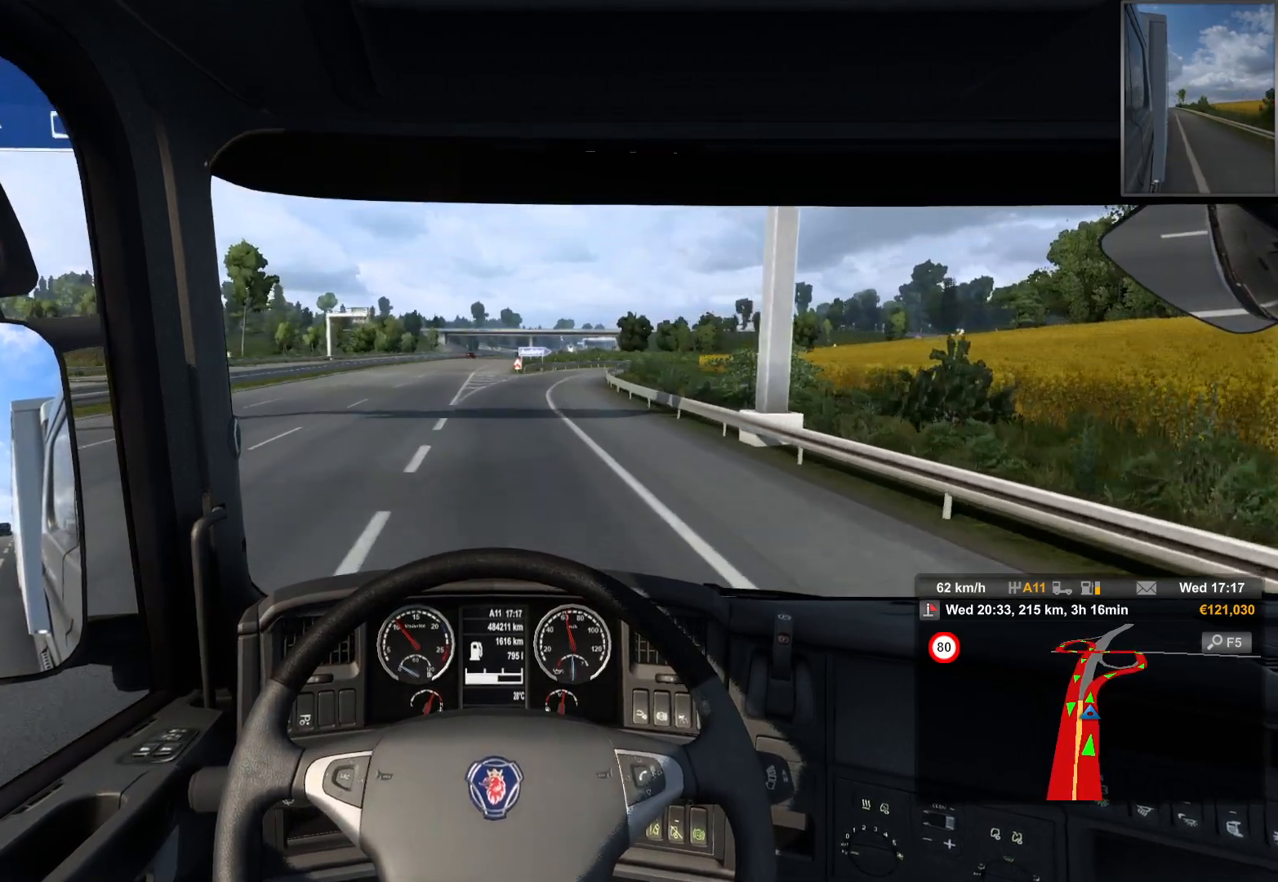
{"buttons": ["L2"], "left_stick": "center", "right_stick": "center", "events": []}
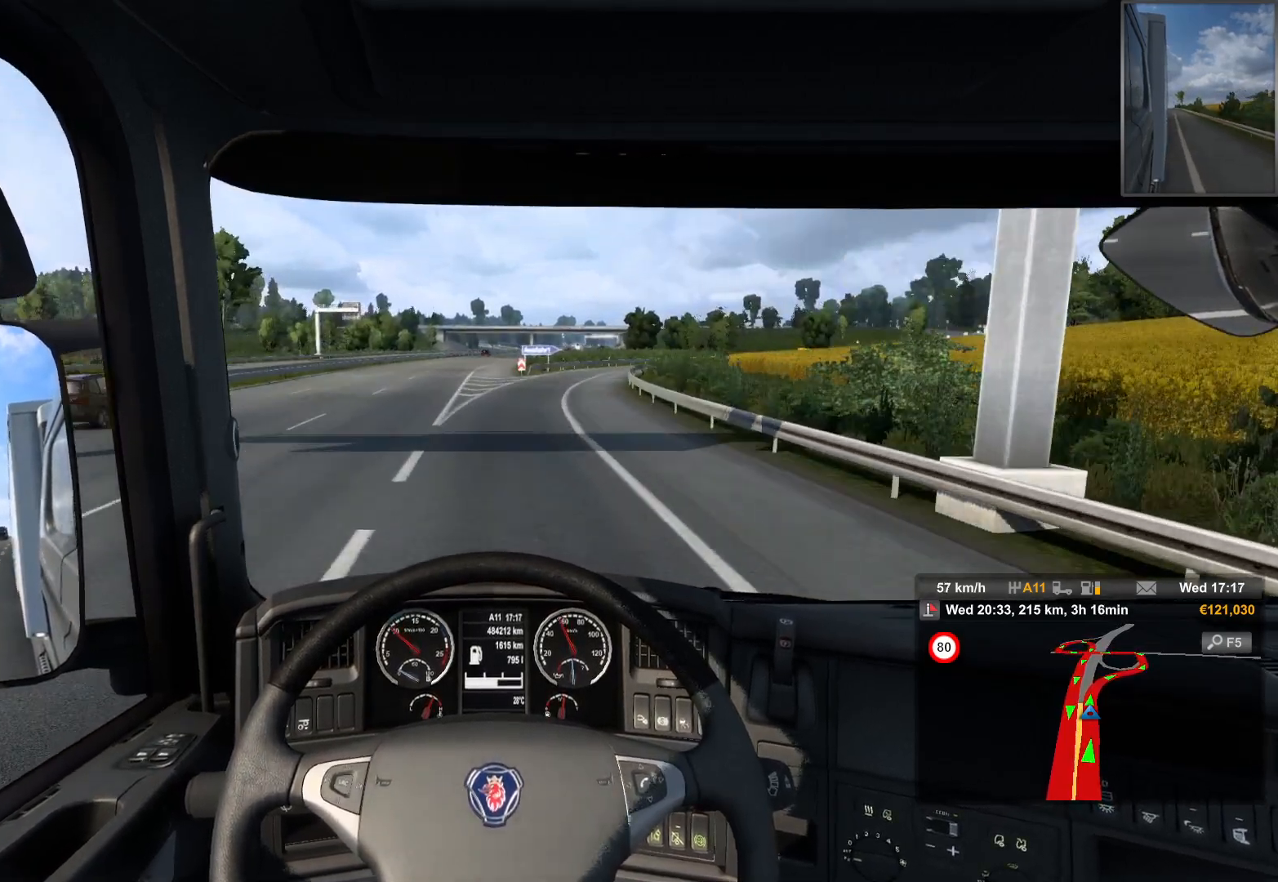
{"buttons": ["L2"], "left_stick": "center", "right_stick": "center", "events": []}
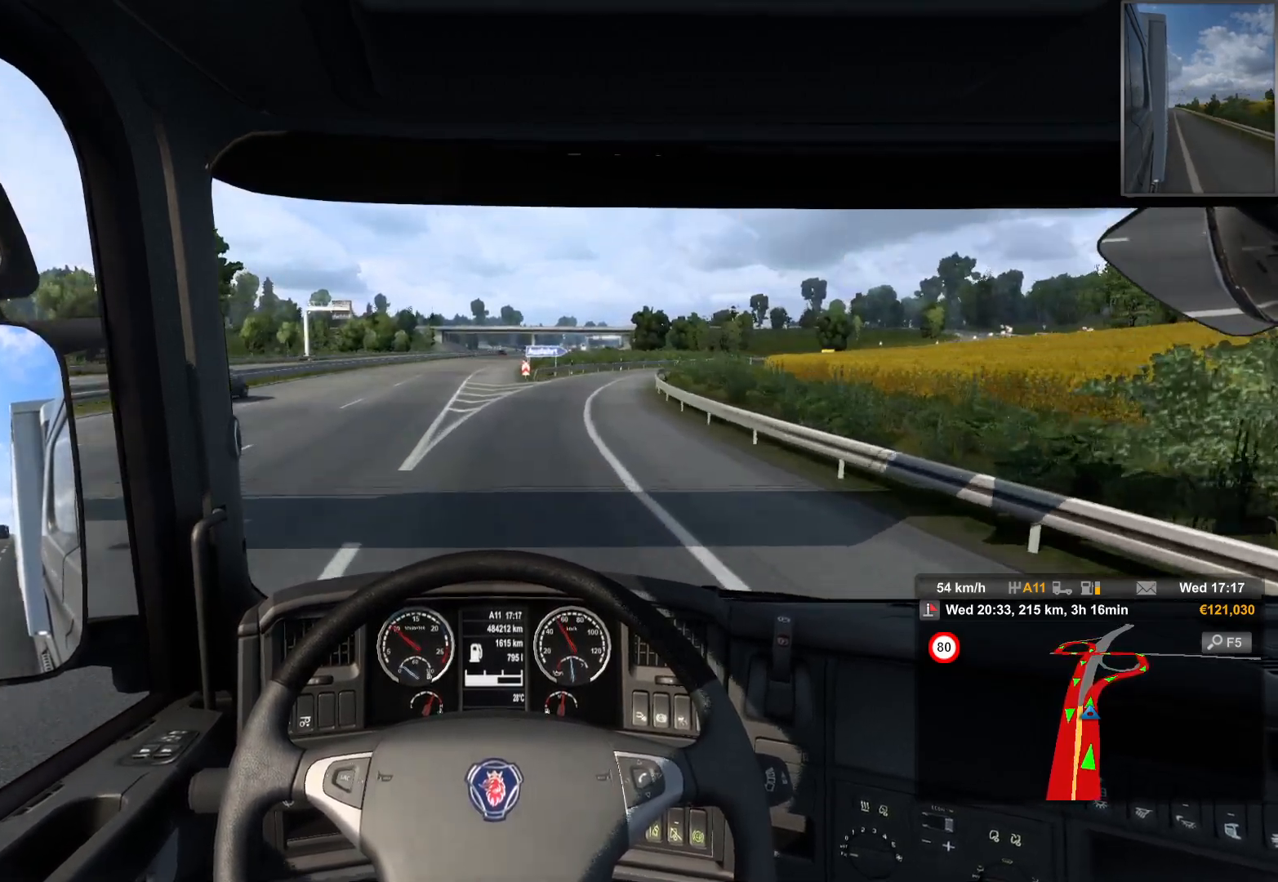
{"buttons": ["L2"], "left_stick": "center", "right_stick": "center", "events": []}
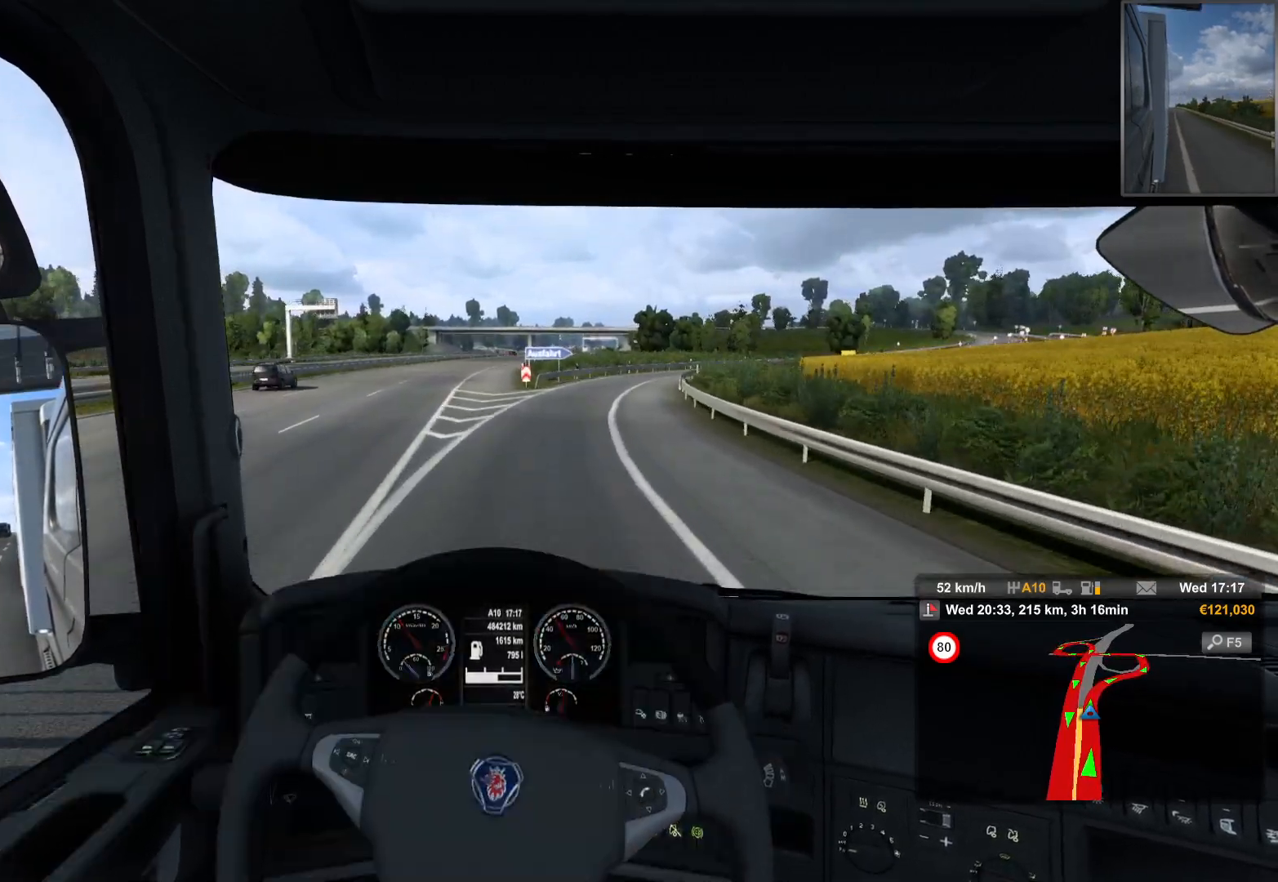
{"buttons": ["L2"], "left_stick": "center", "right_stick": "center", "events": []}
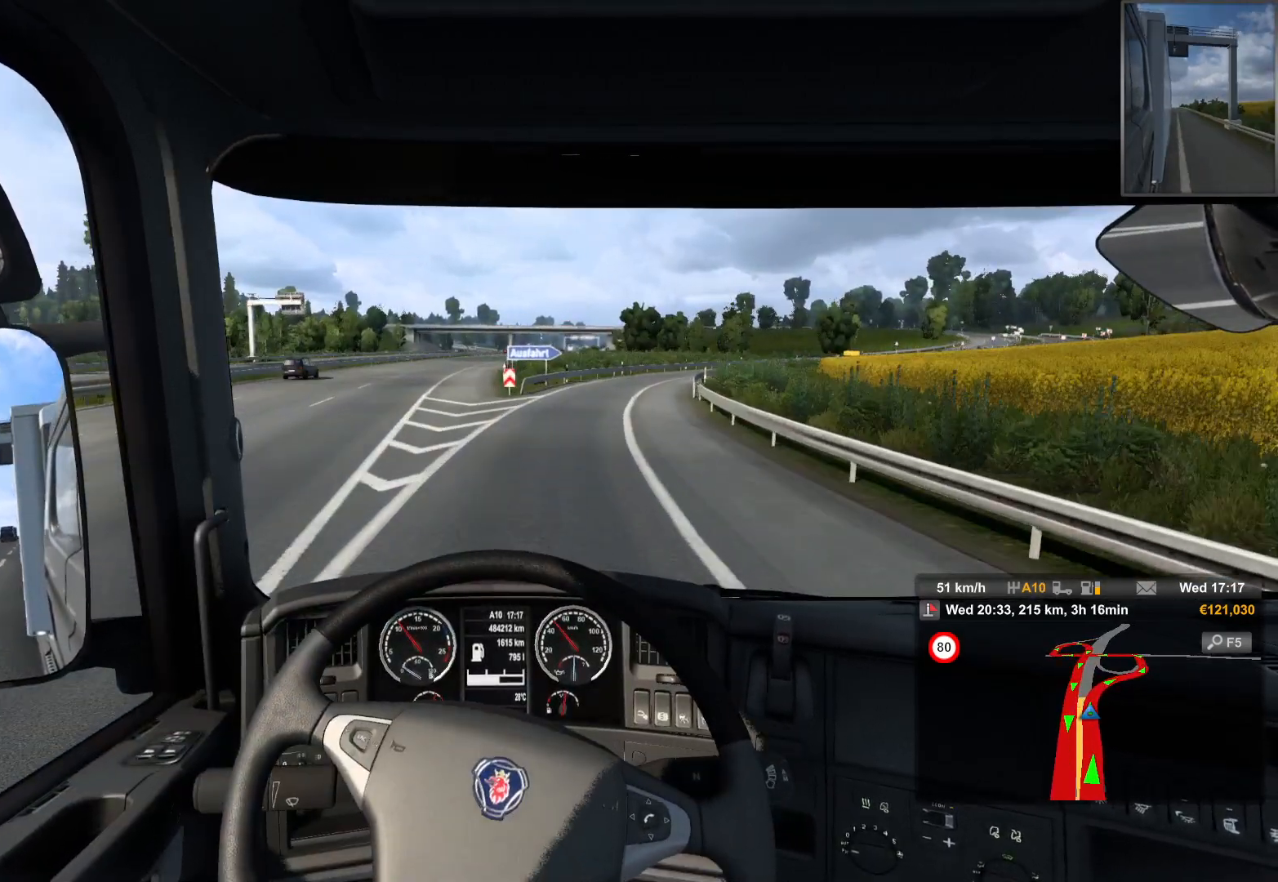
{"buttons": ["R2"], "left_stick": "right", "right_stick": "center", "events": [[33, "L2", "up"], [283, "left_stick", "right"], [450, "R2", "down"]]}
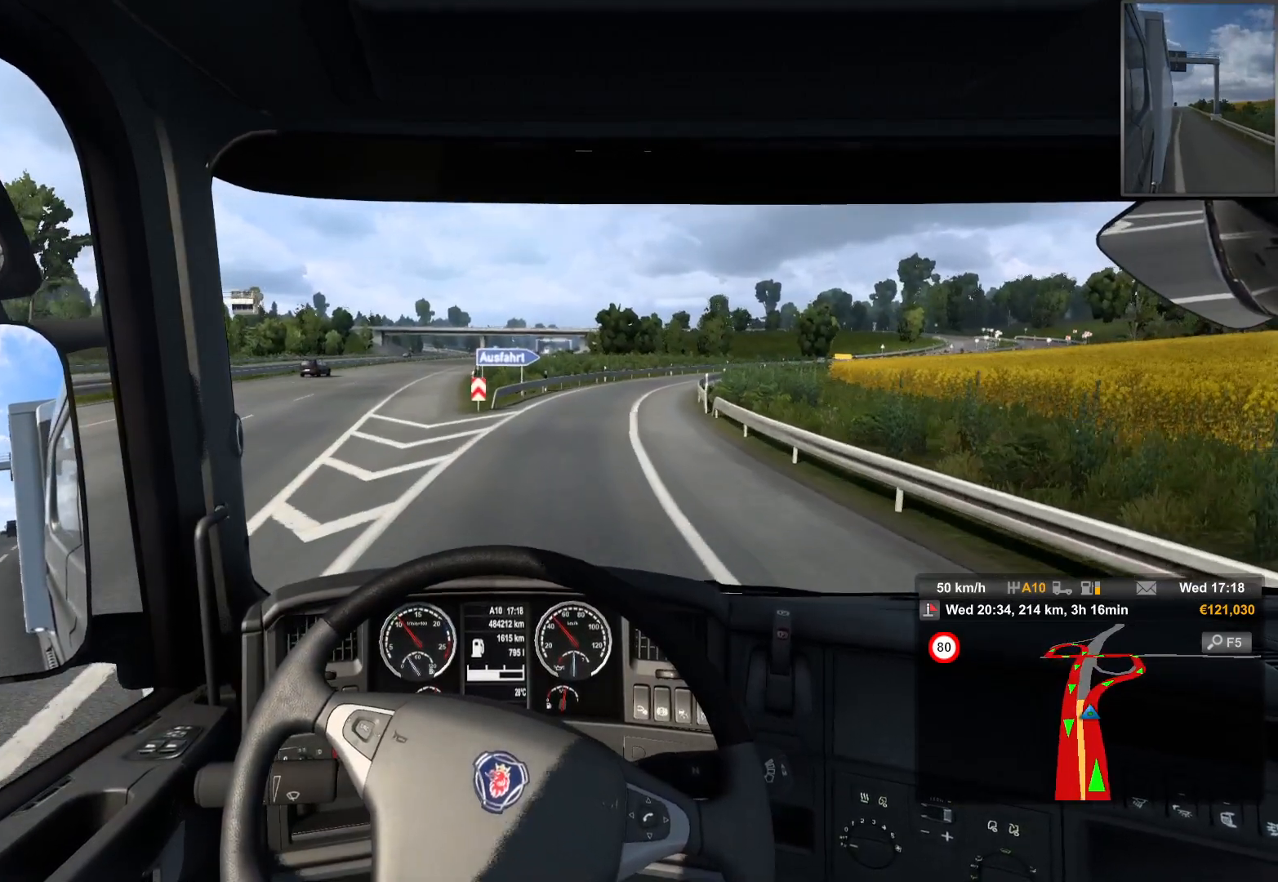
{"buttons": [], "left_stick": "right", "right_stick": "center", "events": [[250, "R2", "up"]]}
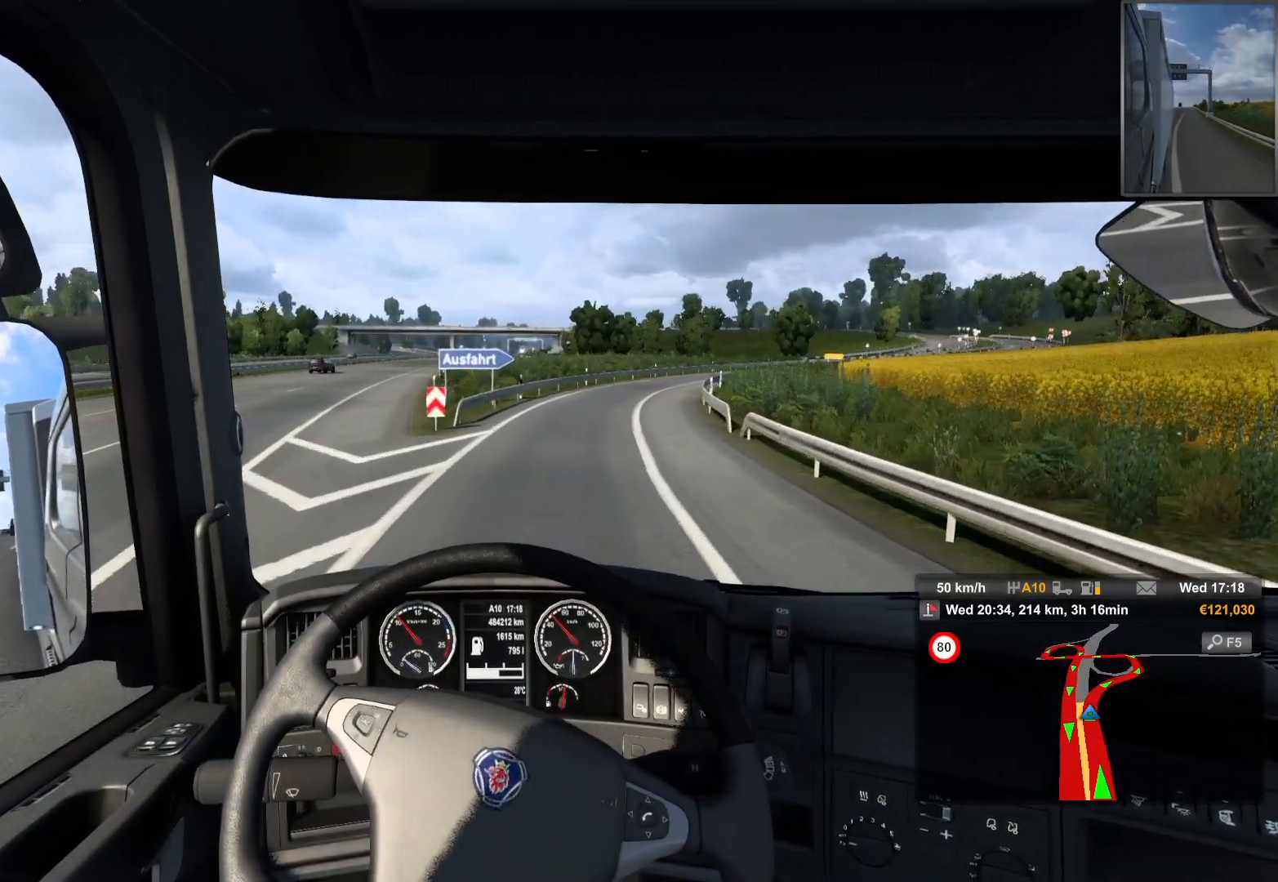
{"buttons": ["R2"], "left_stick": "center", "right_stick": "center", "events": [[183, "left_stick", "center"], [333, "R2", "down"]]}
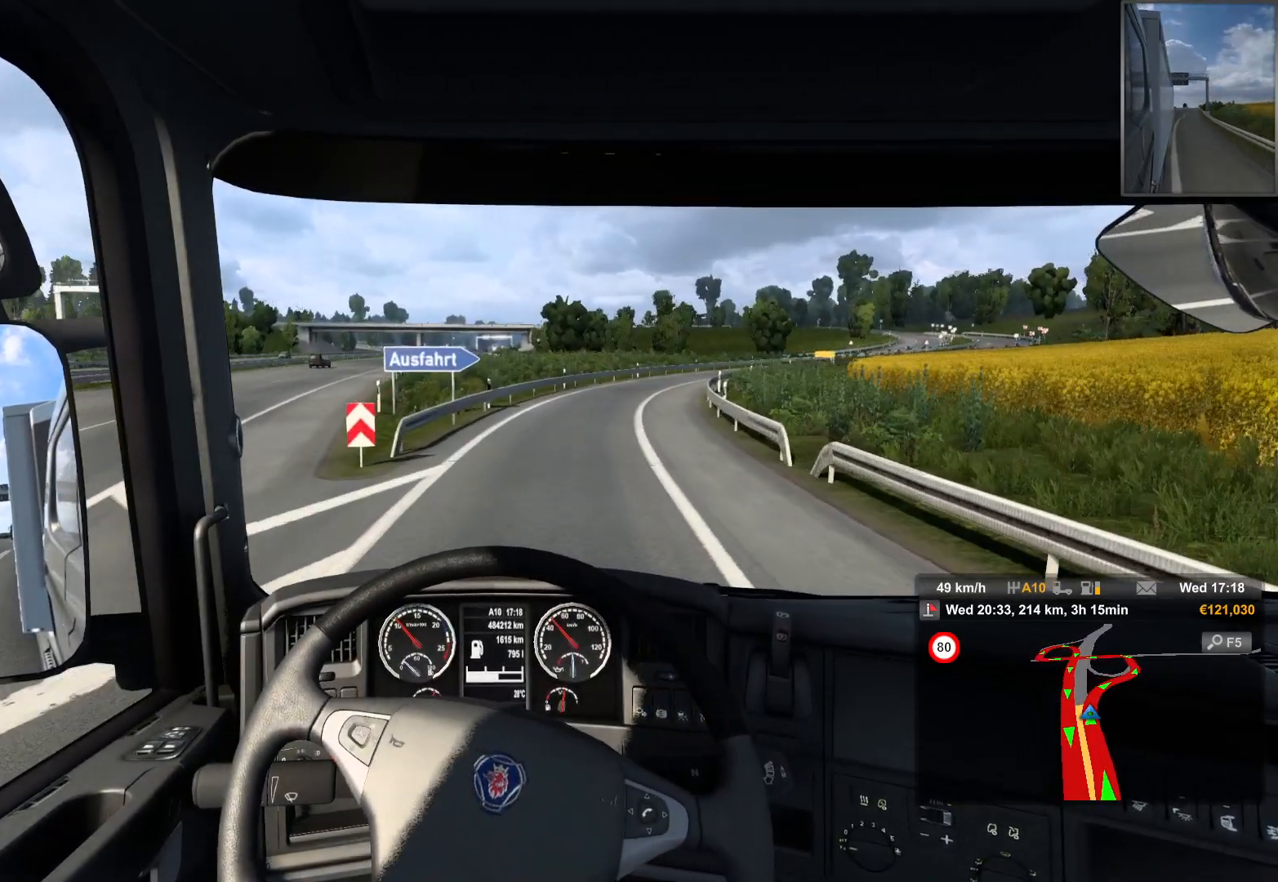
{"buttons": ["R2"], "left_stick": "right", "right_stick": "center", "events": [[467, "left_stick", "right"]]}
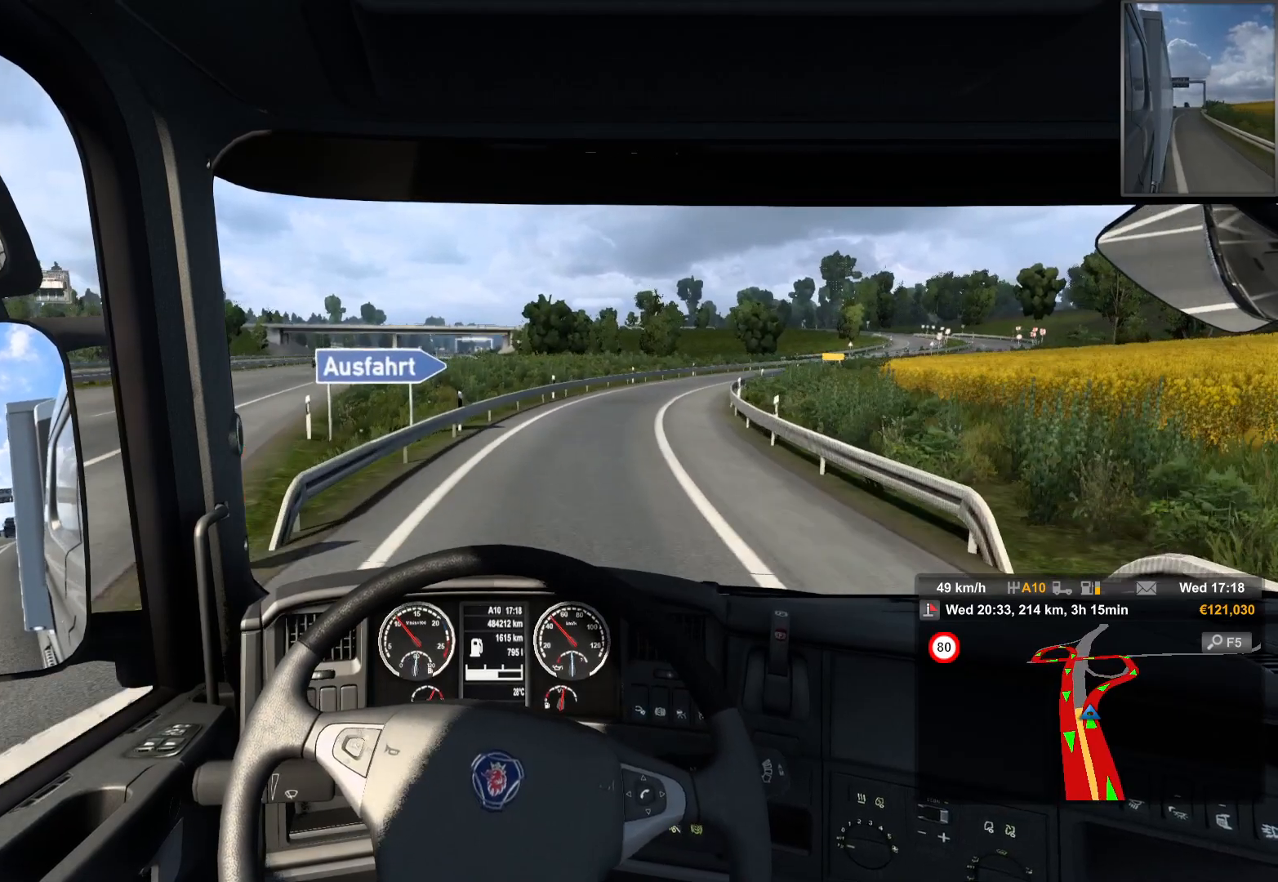
{"buttons": ["R2"], "left_stick": "right", "right_stick": "center", "events": []}
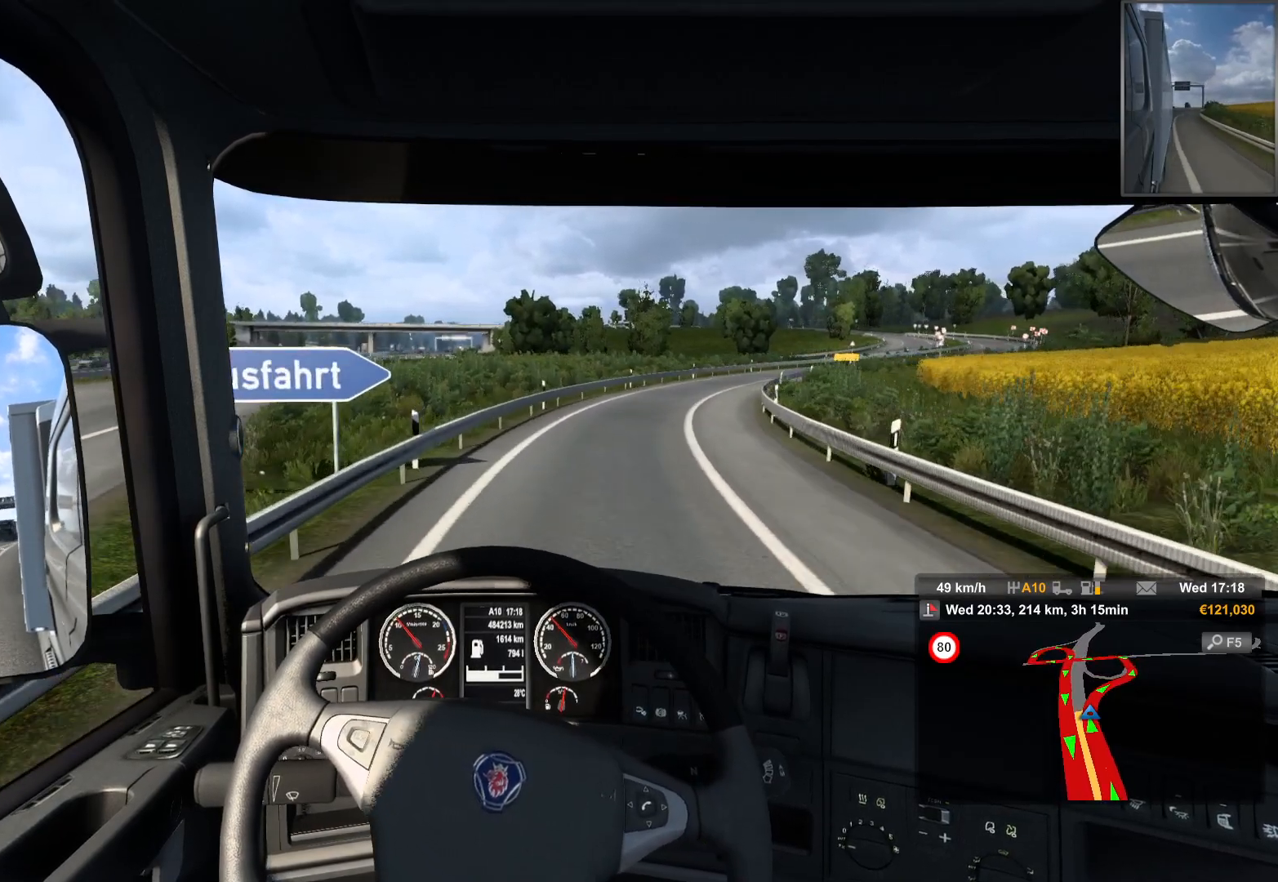
{"buttons": ["R2"], "left_stick": "right", "right_stick": "center", "events": []}